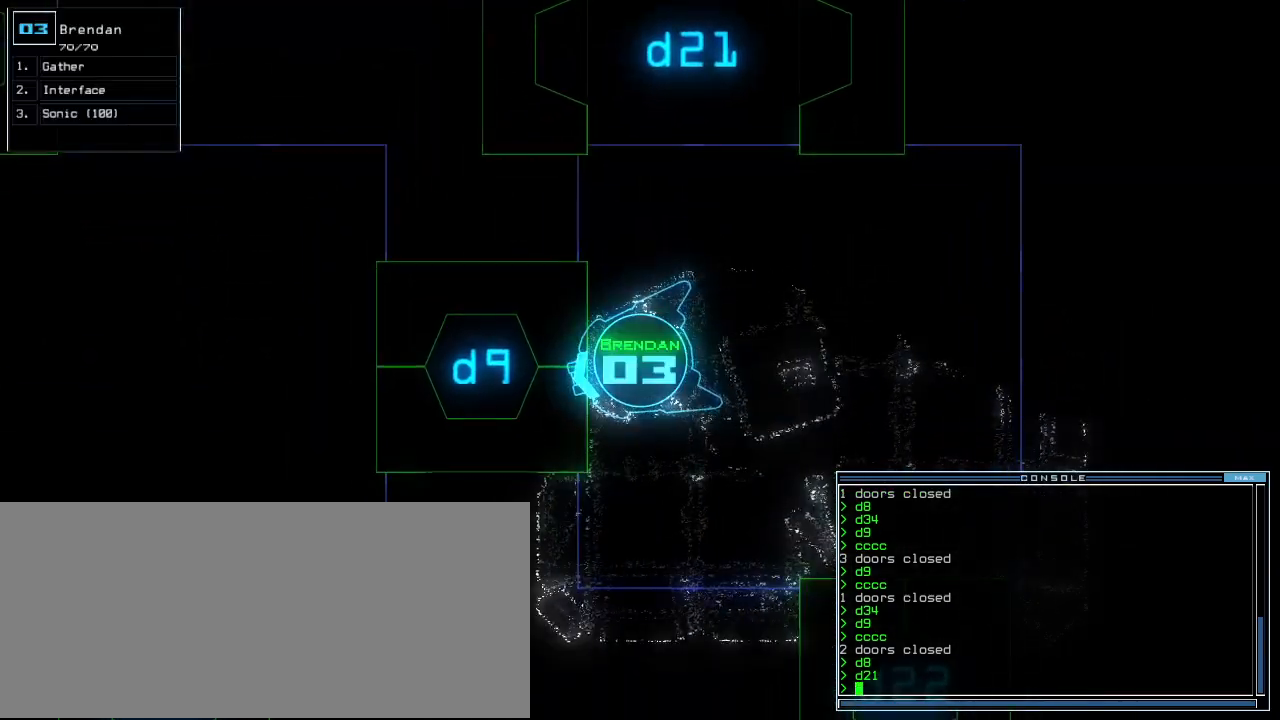
Gameplay with keyboard; each line is a JSON object with the keys held at the frame after it. "events" lists presses ("down") and releases ("up") of ".", "0", "1", "2", "3", "4", "5", "6", "7", "8", "9", "a", "b", "backspace", "c", "caps_lock", "comma", "ctrl_l", "ctrl_r", "d", "down", "e", "equals", "escape", "f", "f5", "g", "h", "i", "j", "k", "l", "left", "m", "minus", "n", "o", "p", "q", "quote", "r", "return", "right", "s", "semicolon", "shift_l", "shift_r", "space", "t", "tab", "tilde", "u", "up", "v", "w", "x", "y" and "z" between this image and that frame as [ms after this image, input, new state], when the widget could be followed in between. No other keys are recorded. Mouse input is not recorded.
{"keys": [], "events": []}
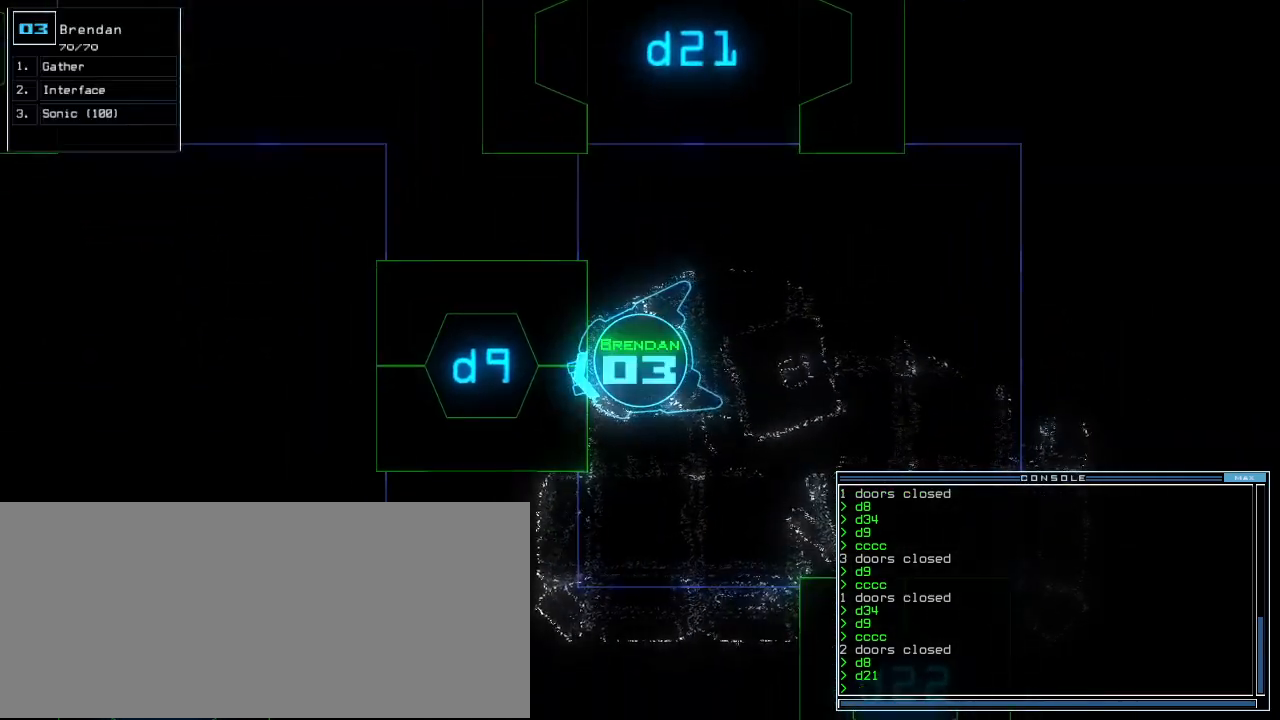
{"keys": [], "events": [[420, "d", "down"], [500, "d", "up"]]}
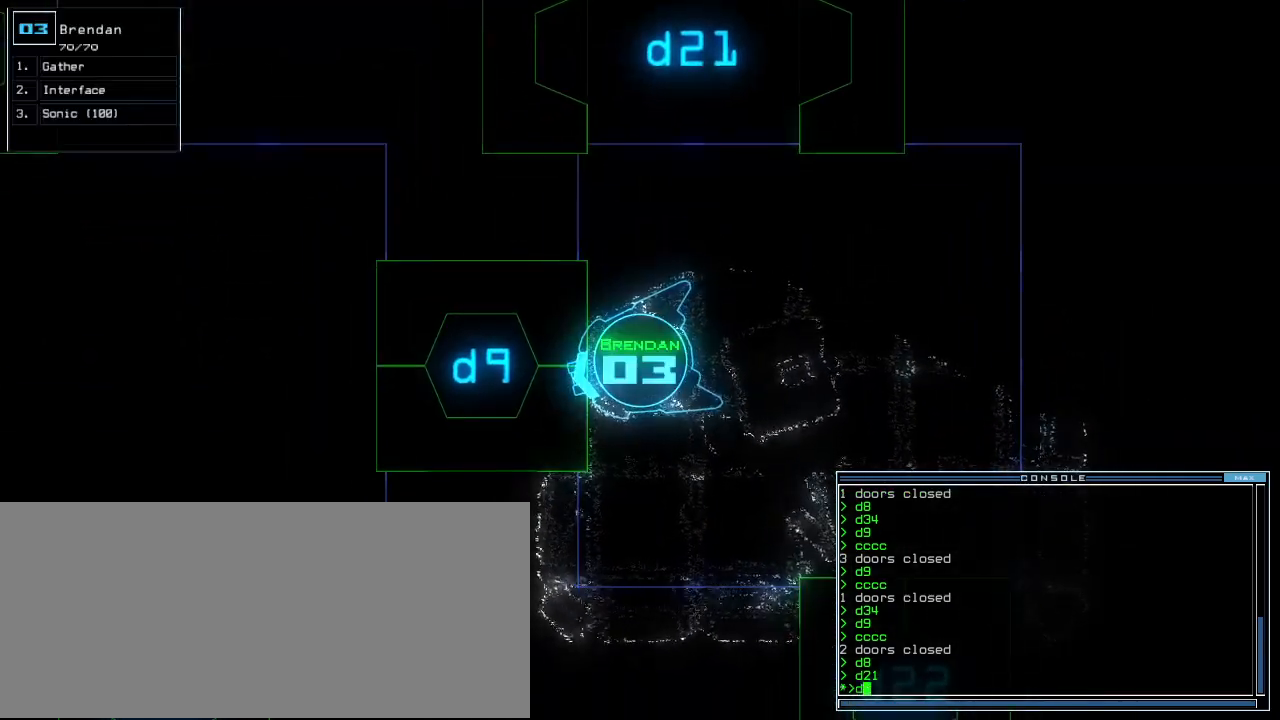
{"keys": [], "events": [[40, "9", "down"], [120, "9", "up"]]}
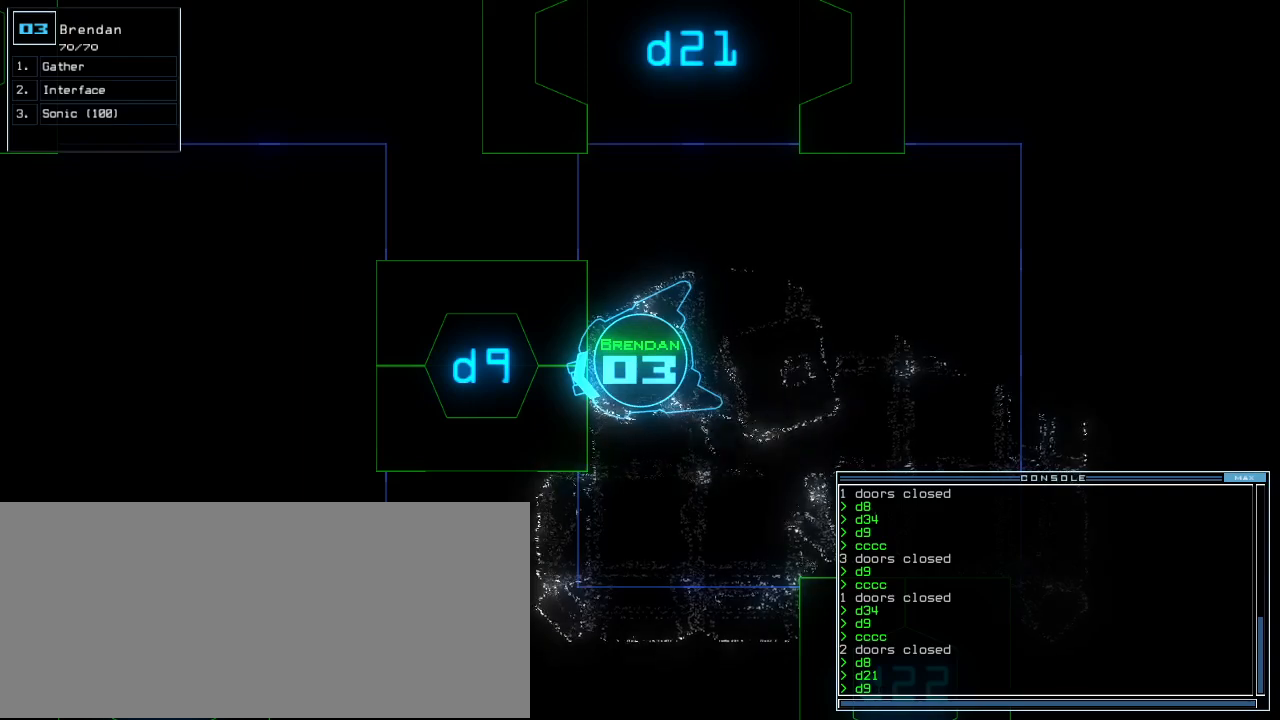
{"keys": ["t"], "events": [[140, "escape", "down"], [200, "escape", "up"], [480, "t", "down"]]}
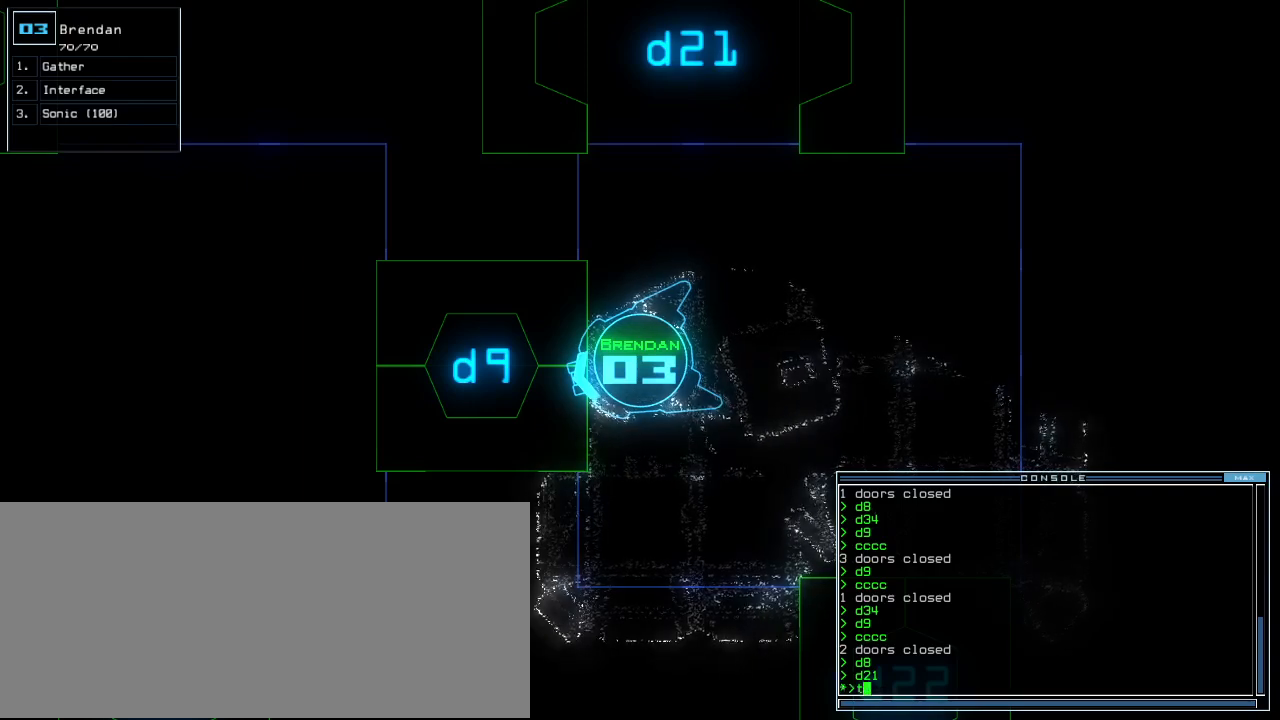
{"keys": [], "events": [[20, "e", "down"], [40, "t", "up"], [80, "return", "down"], [120, "e", "up"], [160, "return", "up"]]}
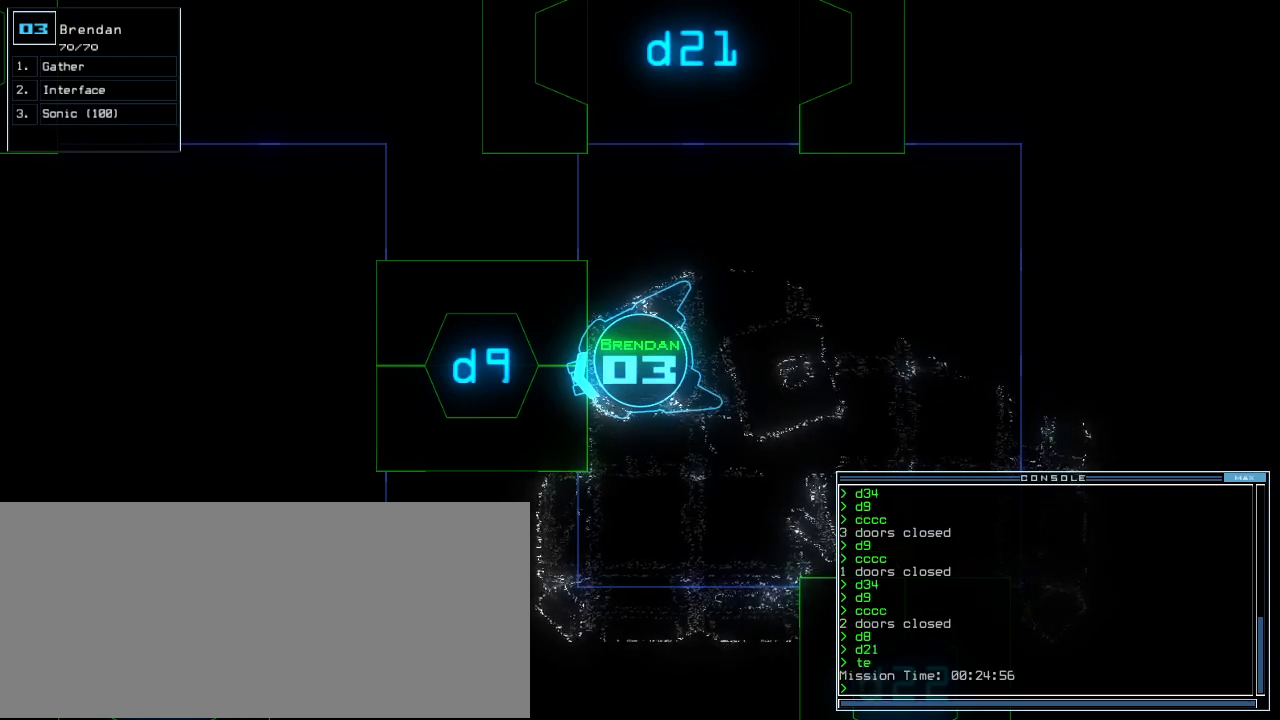
{"keys": ["9"], "events": [[80, "d", "down"], [140, "d", "up"], [460, "9", "down"]]}
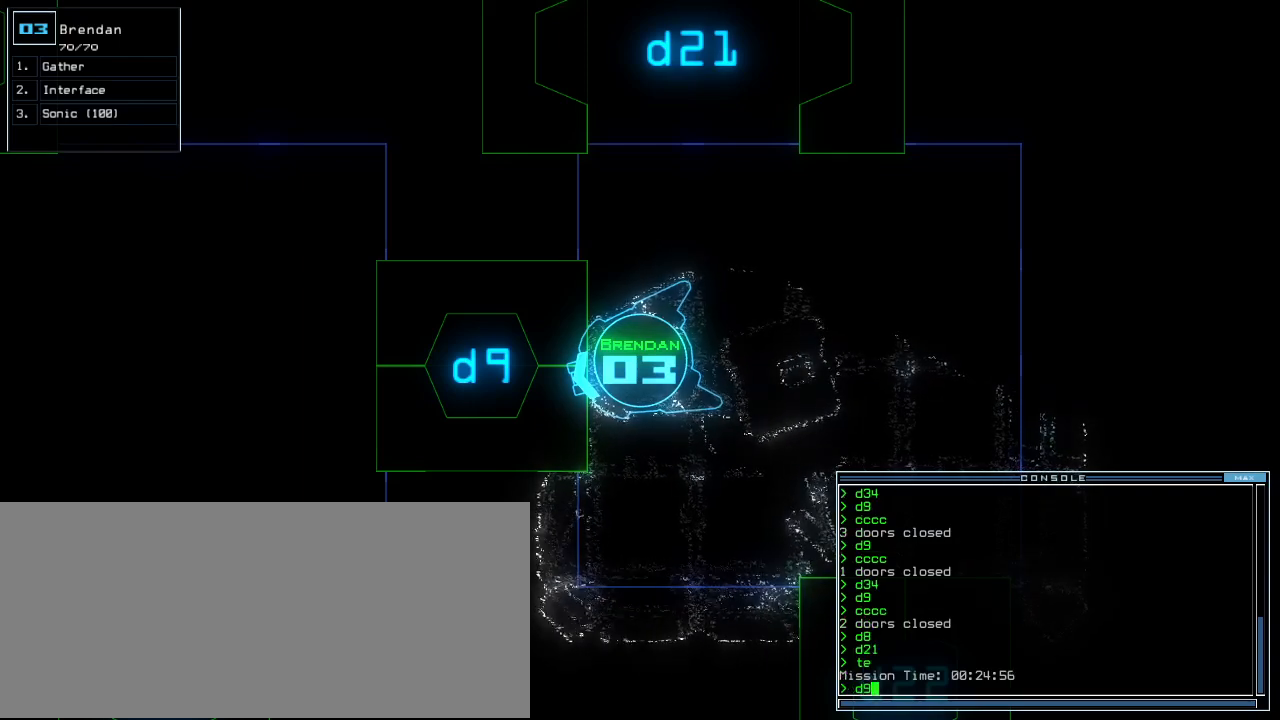
{"keys": [], "events": [[40, "9", "up"]]}
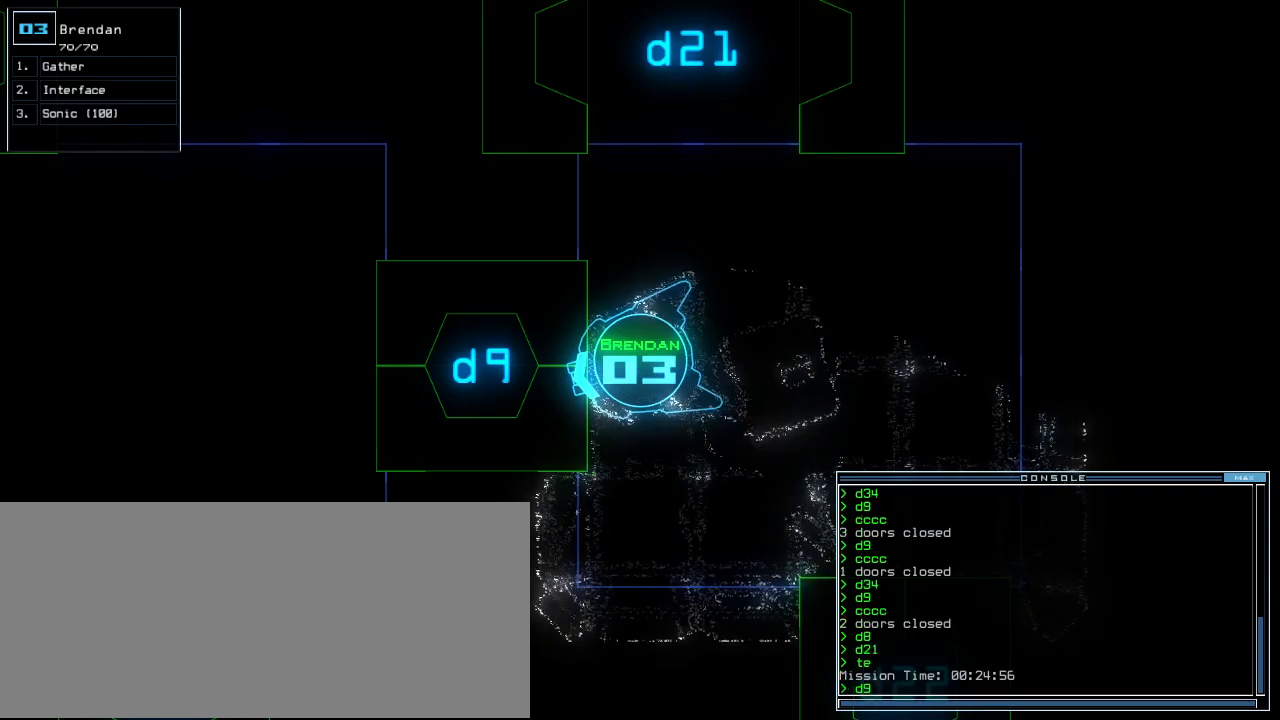
{"keys": [], "events": []}
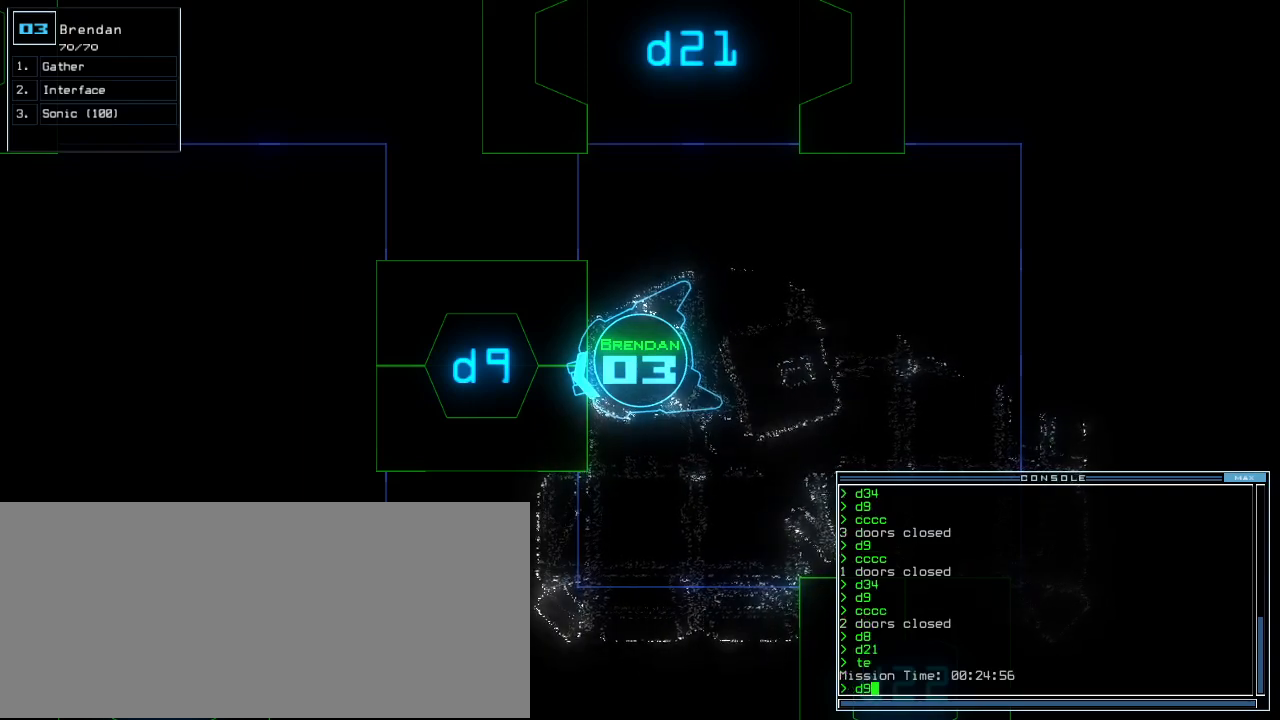
{"keys": [], "events": []}
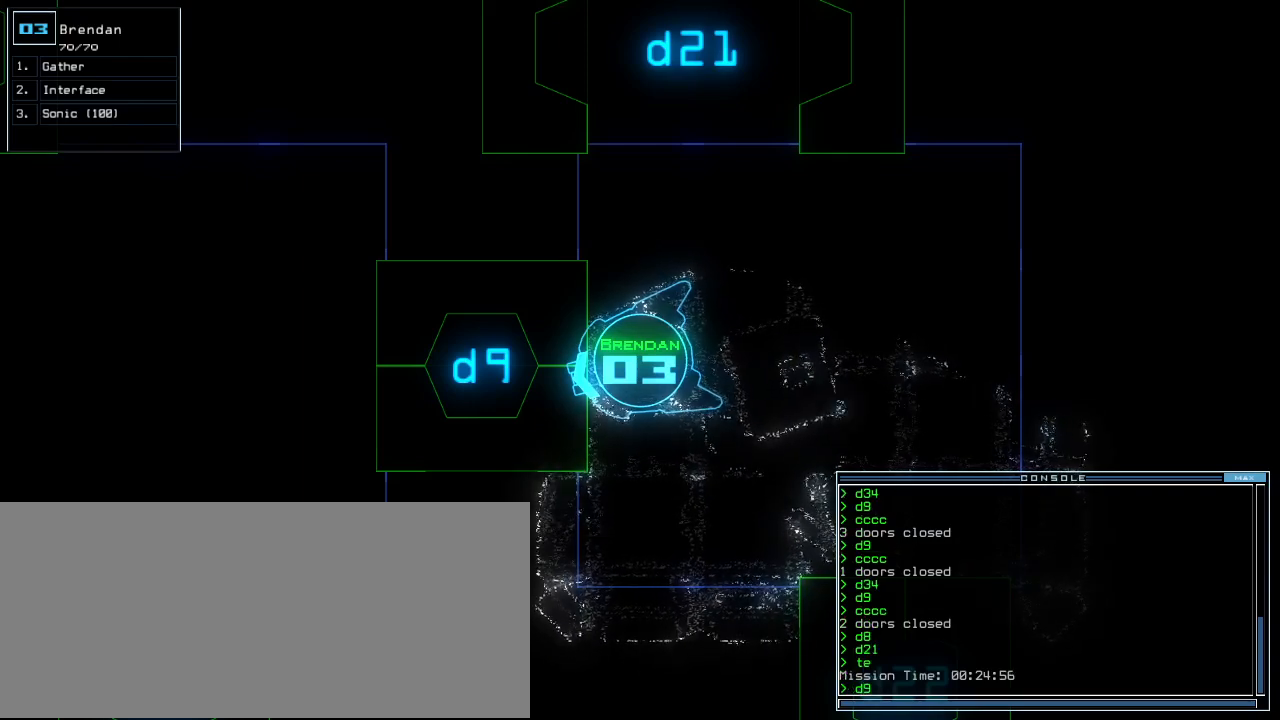
{"keys": [], "events": []}
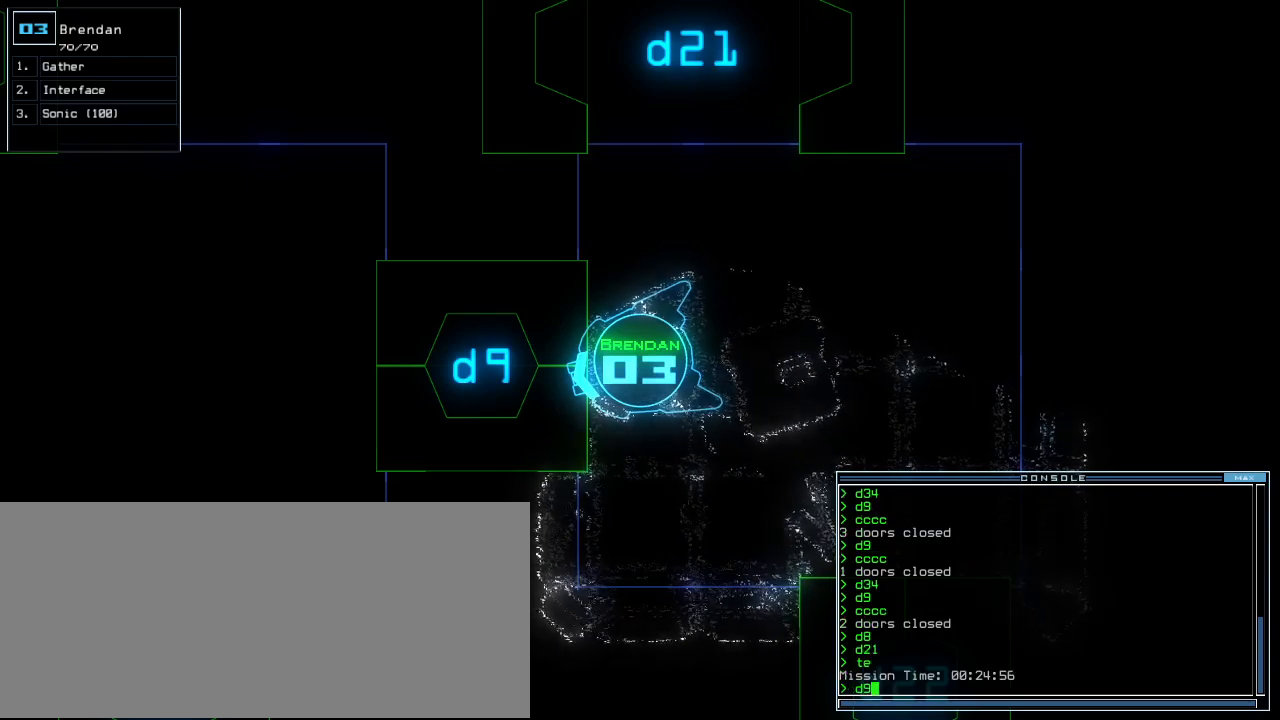
{"keys": [], "events": []}
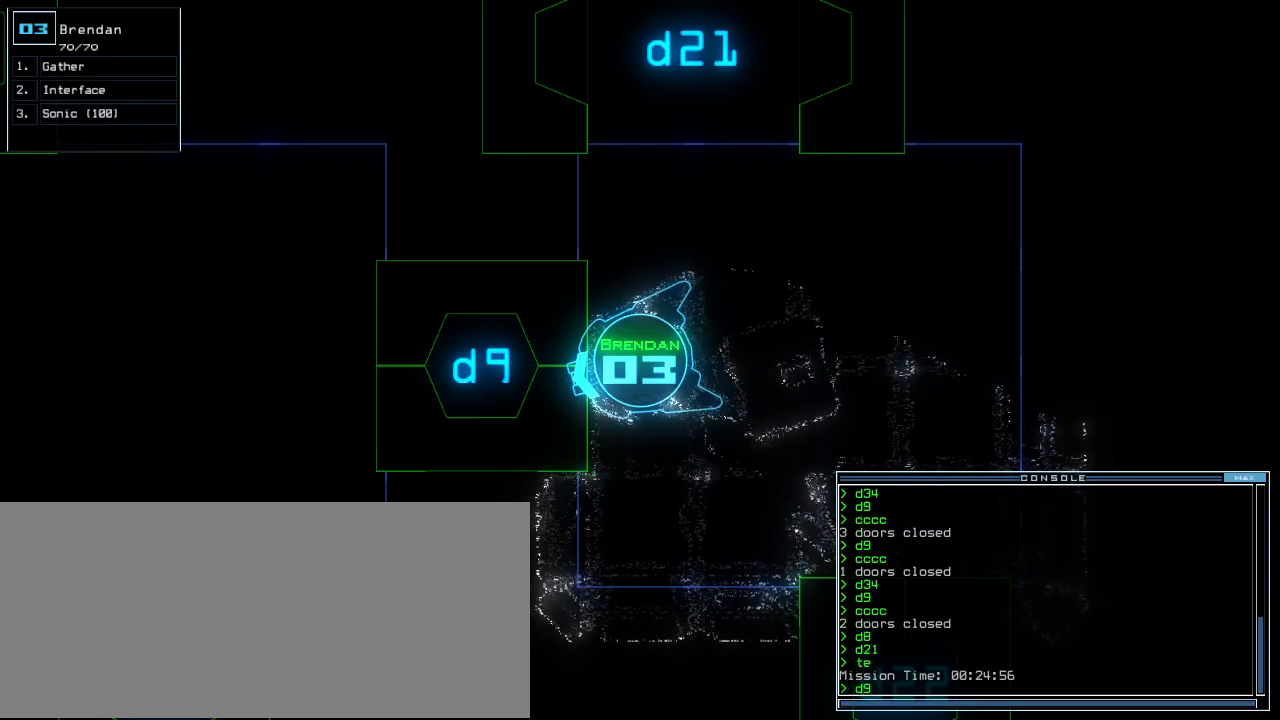
{"keys": [], "events": []}
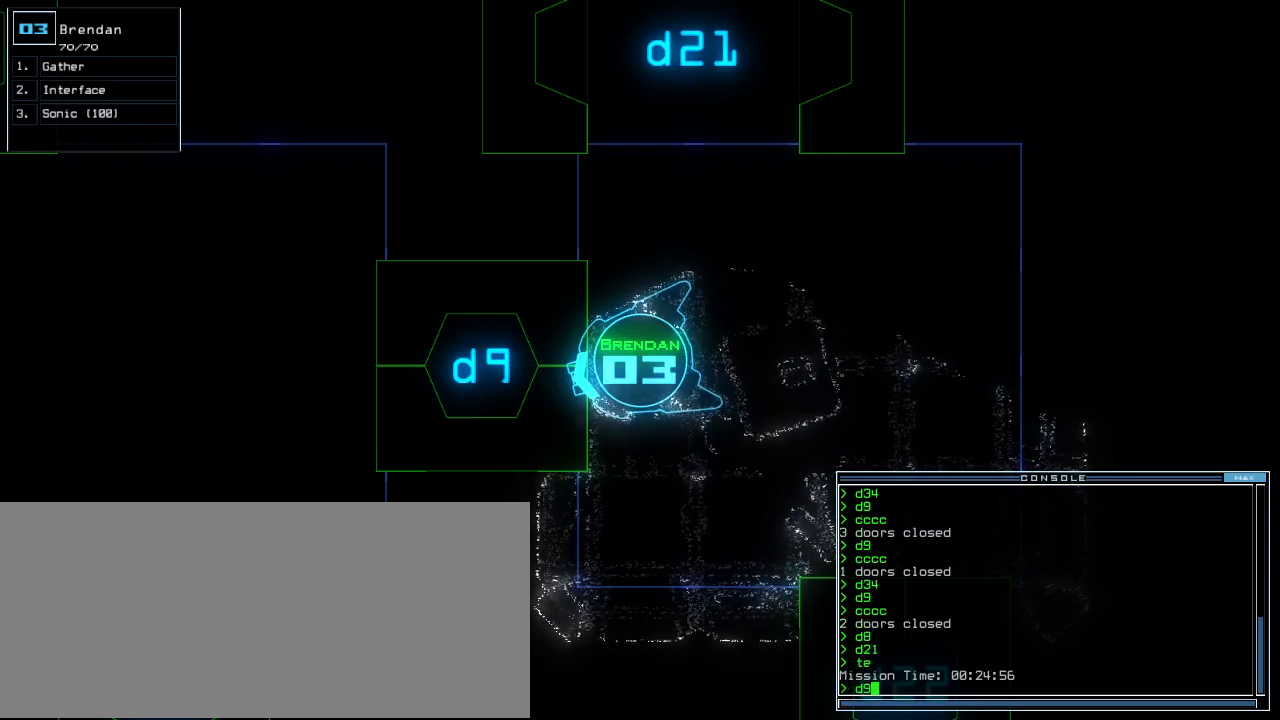
{"keys": [], "events": []}
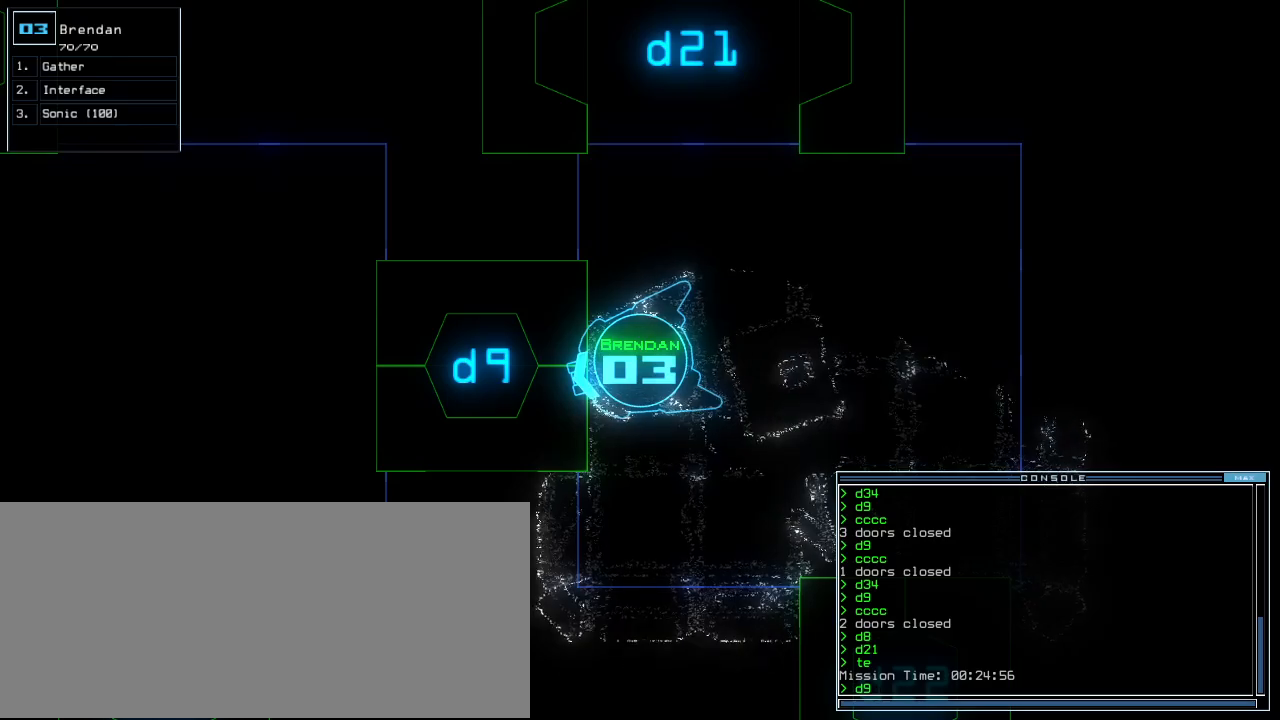
{"keys": ["up"], "events": [[40, "return", "down"], [60, "return", "up"], [180, "right", "down"], [220, "up", "down"], [360, "right", "up"]]}
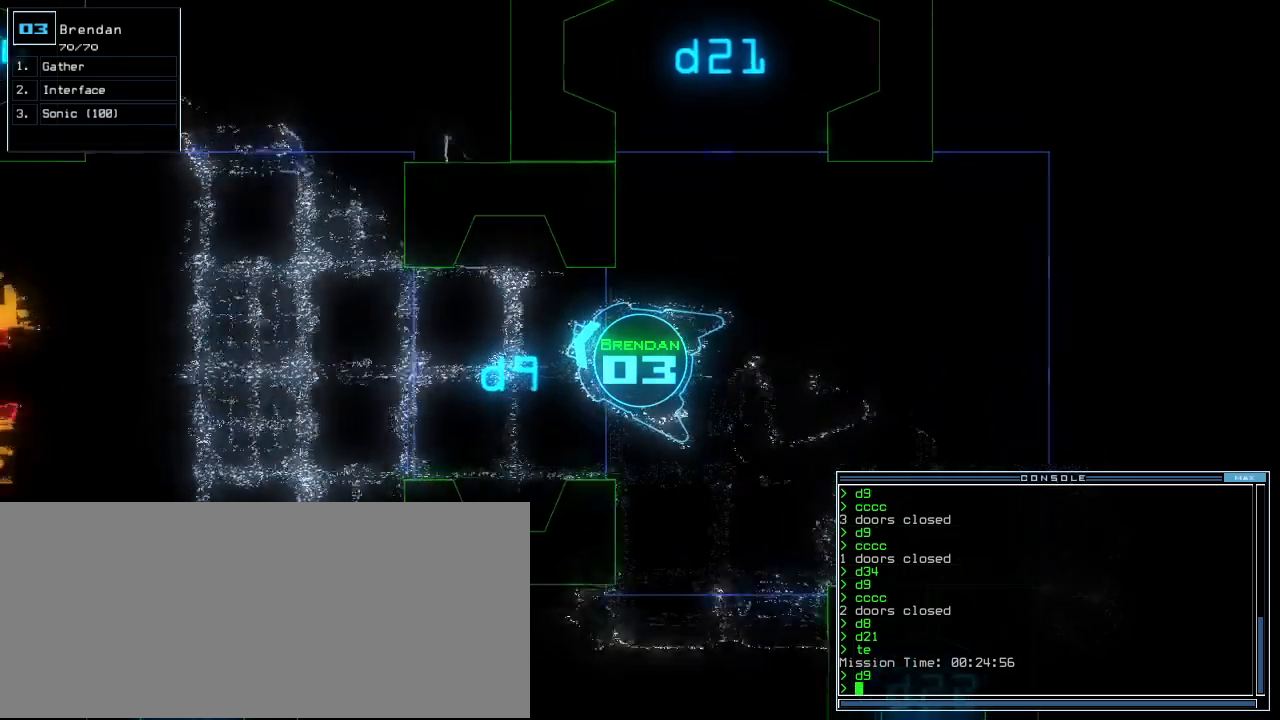
{"keys": []}